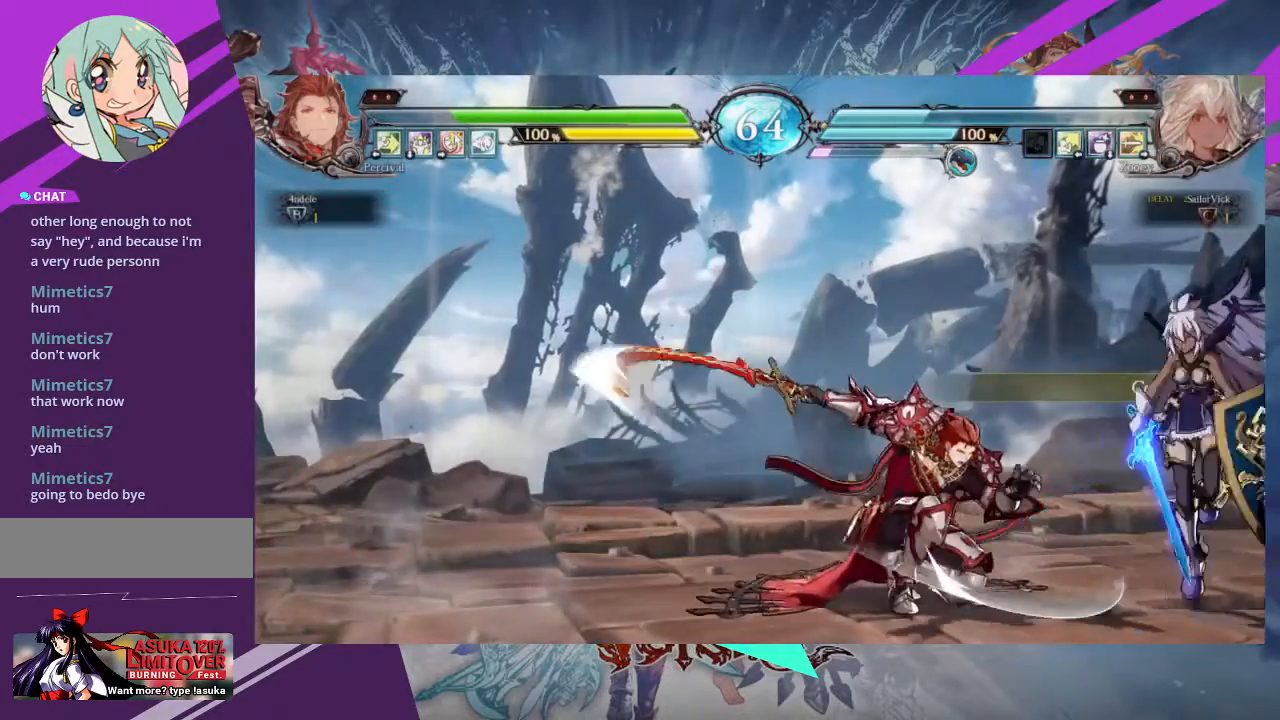
Gameplay with a controller (arcade stick); each line is a JSON object with the inputs held at the frame after it. "events" lists button and stick changes between this image and that frame as [ms after this image, input, new state], when the widget could be followed in between. Not read: L3 R3 other_buttons.
{"buttons": [], "left_stick": "down-right", "events": [[66, "left_stick", "down"], [133, "left_stick", "down-right"]]}
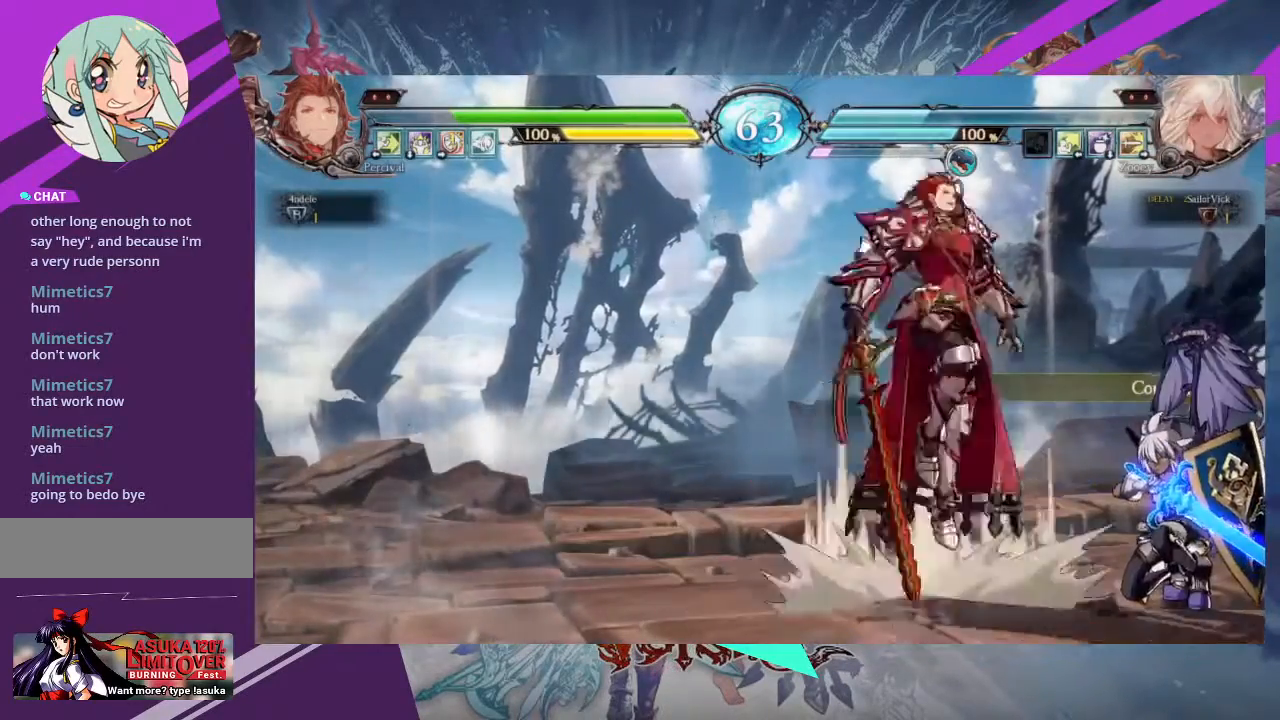
{"buttons": [], "left_stick": "right", "events": [[34, "TRIANGLE", "down"], [134, "left_stick", "center"], [200, "TRIANGLE", "up"], [334, "left_stick", "right"]]}
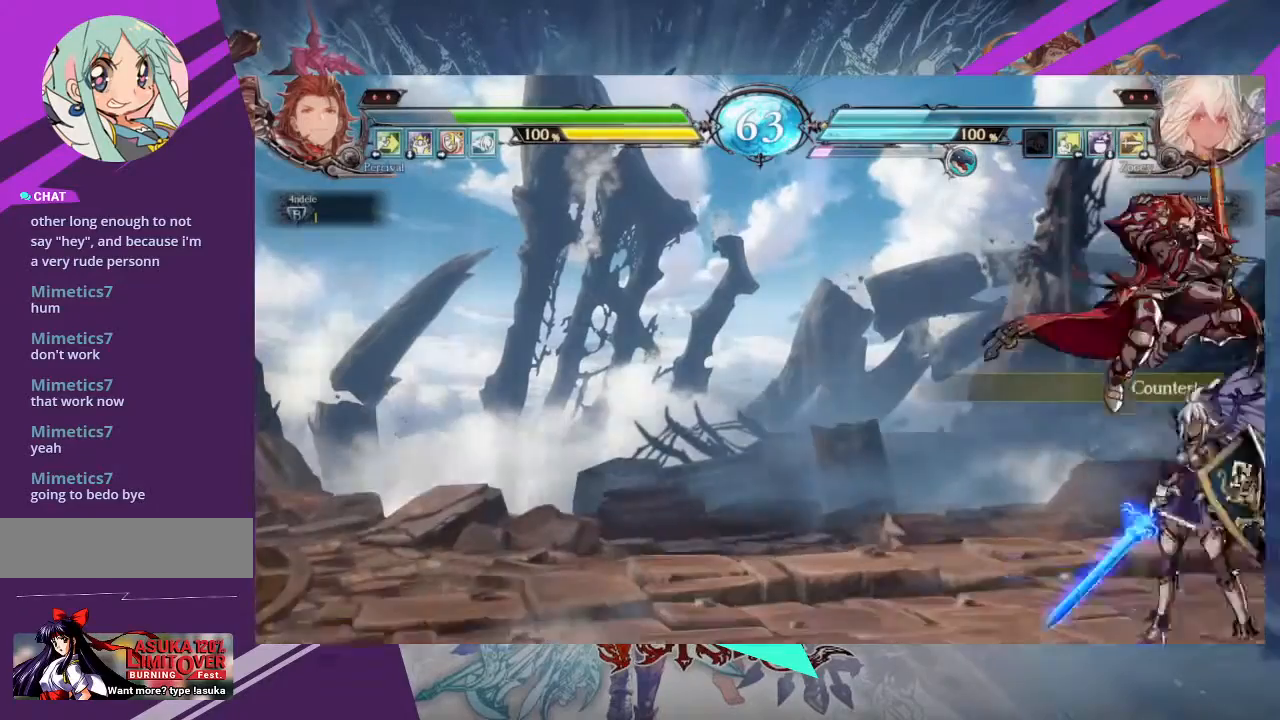
{"buttons": [], "left_stick": "down-right", "events": [[367, "left_stick", "down-right"]]}
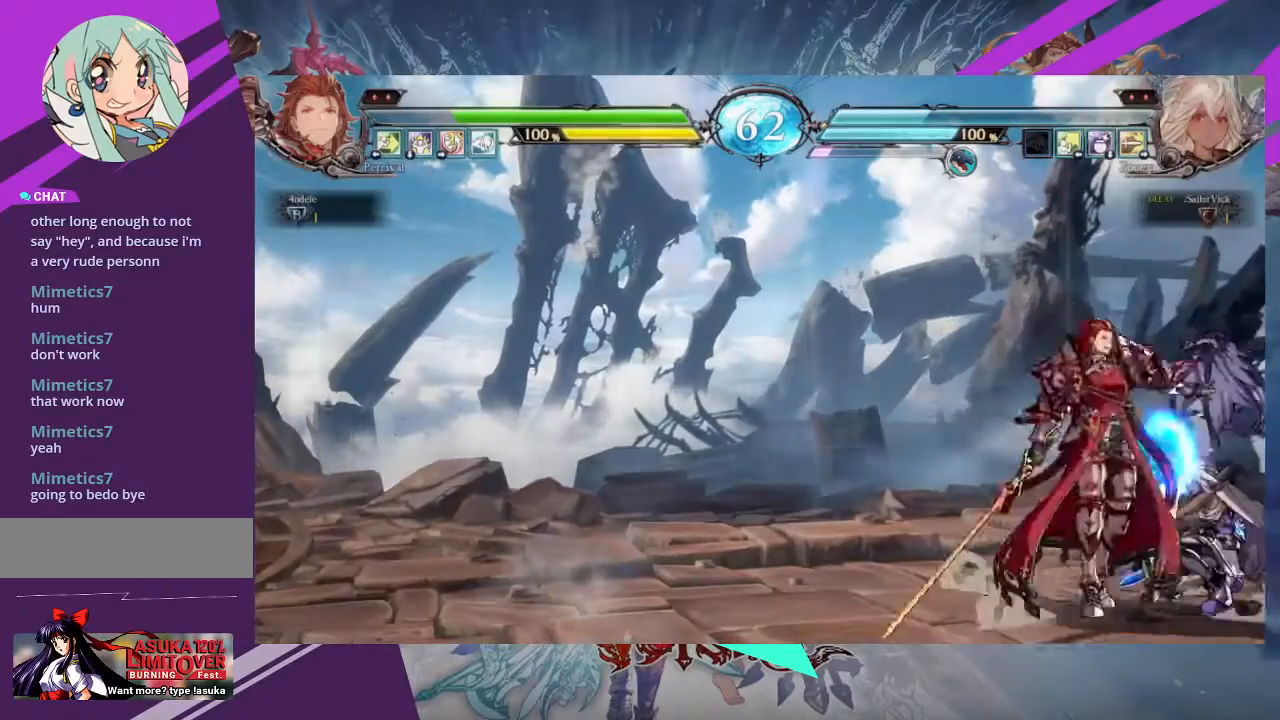
{"buttons": [], "left_stick": "down-right", "events": [[334, "SQUARE", "down"], [434, "SQUARE", "up"]]}
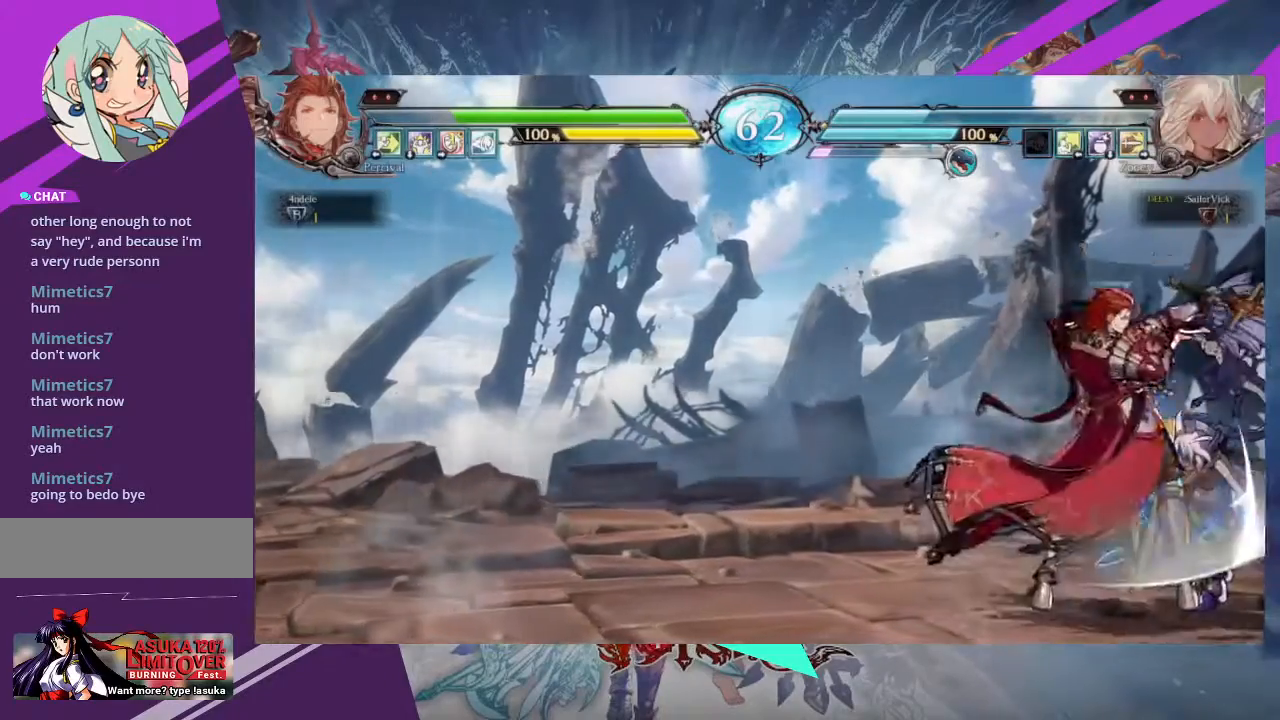
{"buttons": [], "left_stick": "down-right"}
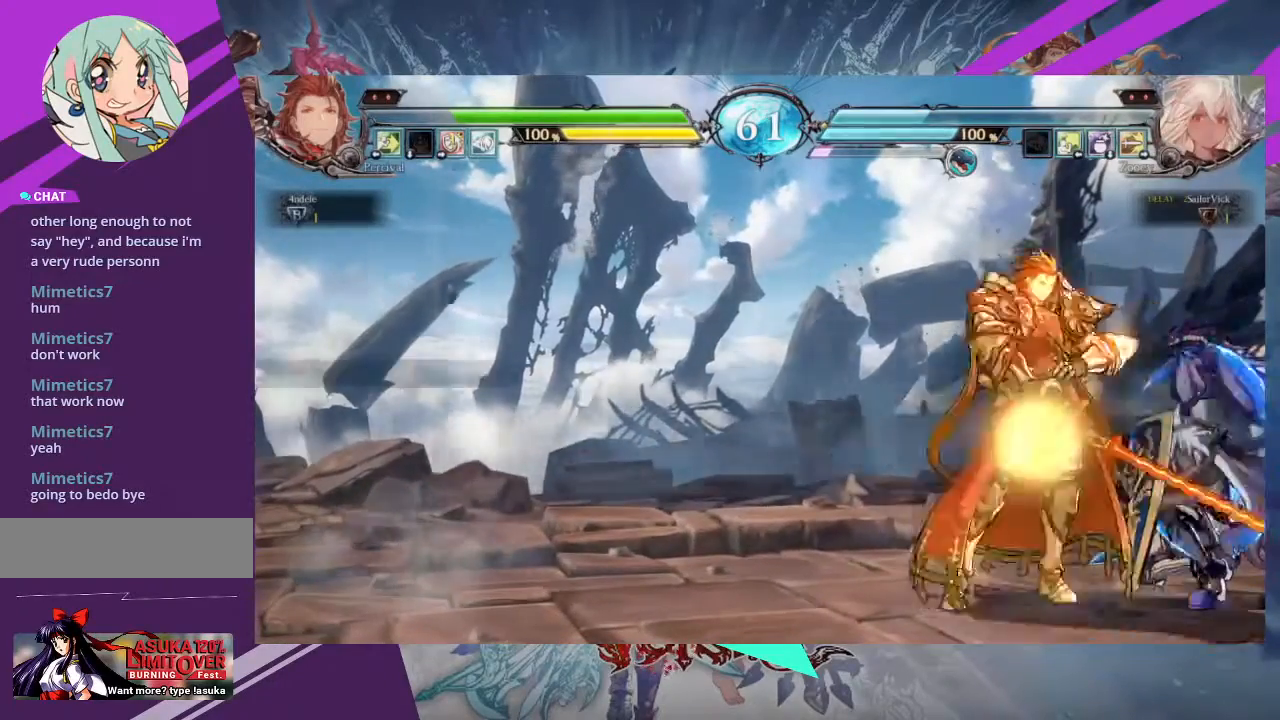
{"buttons": ["SQUARE"], "left_stick": "down-right", "events": [[134, "SQUARE", "down"], [200, "SQUARE", "up"], [301, "SQUARE", "down"], [367, "SQUARE", "up"], [501, "SQUARE", "down"]]}
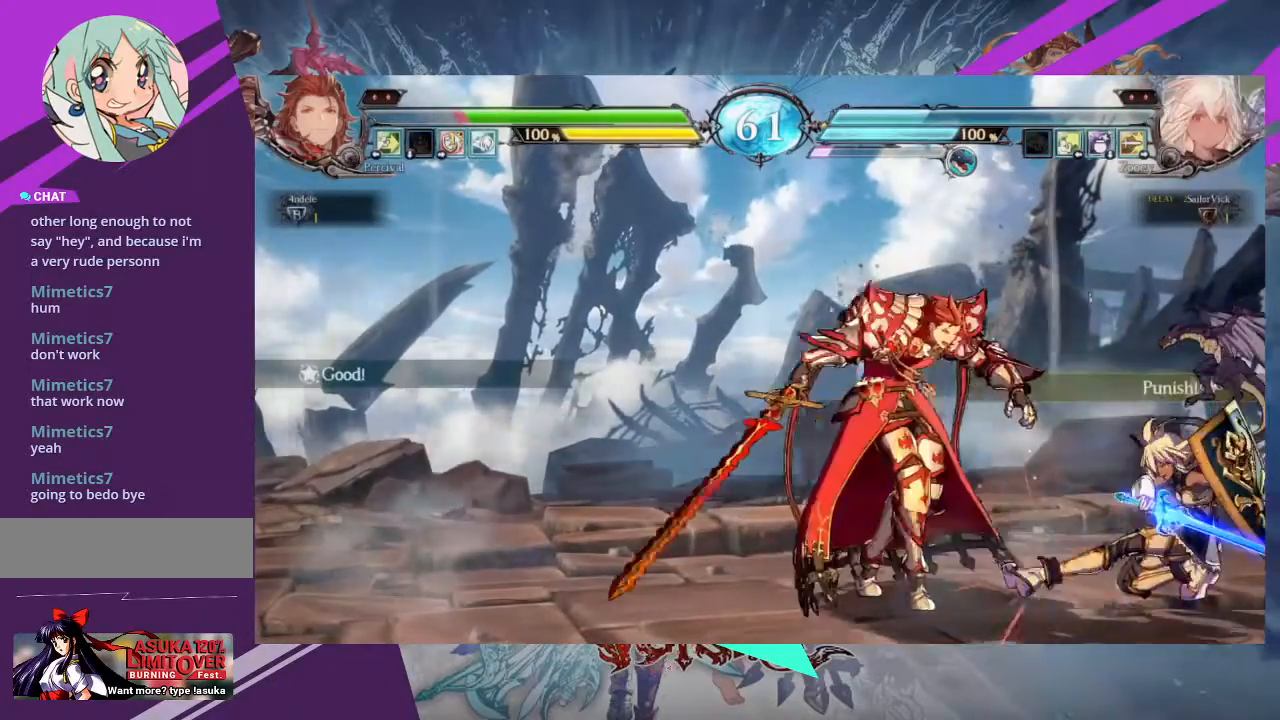
{"buttons": [], "left_stick": "up-left"}
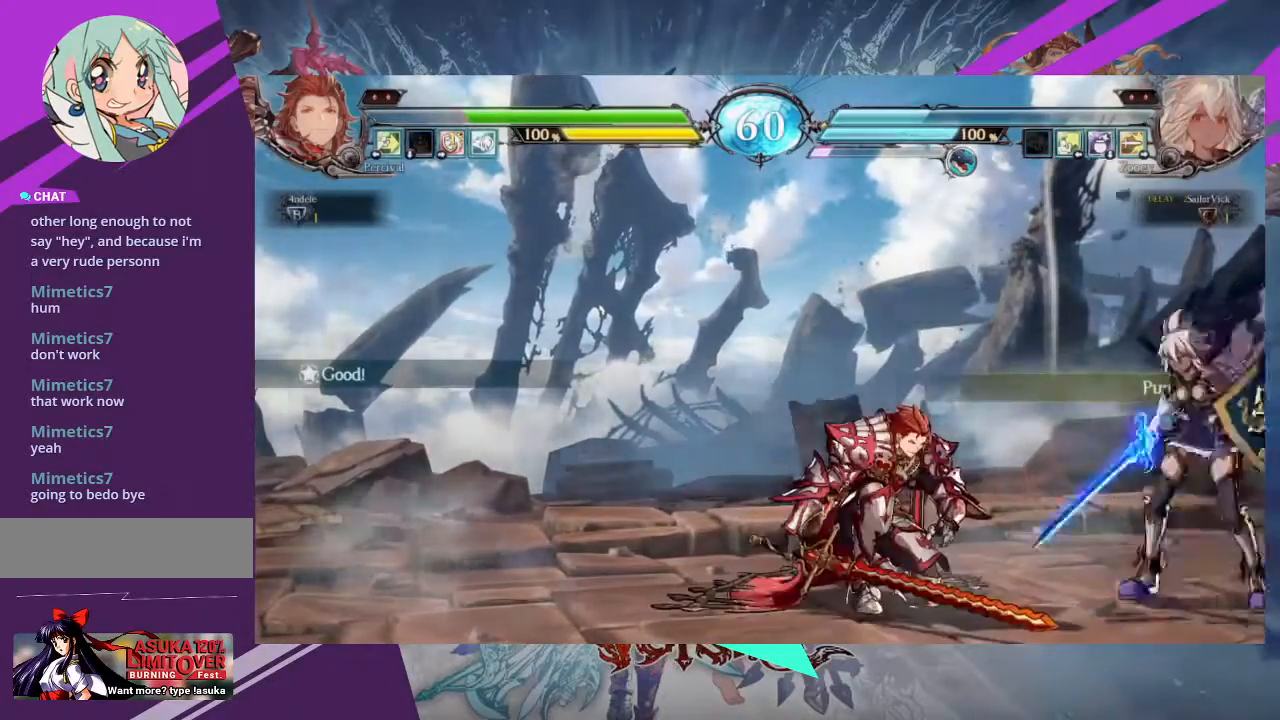
{"buttons": ["R2"], "left_stick": "center", "events": [[234, "left_stick", "center"], [467, "R2", "down"]]}
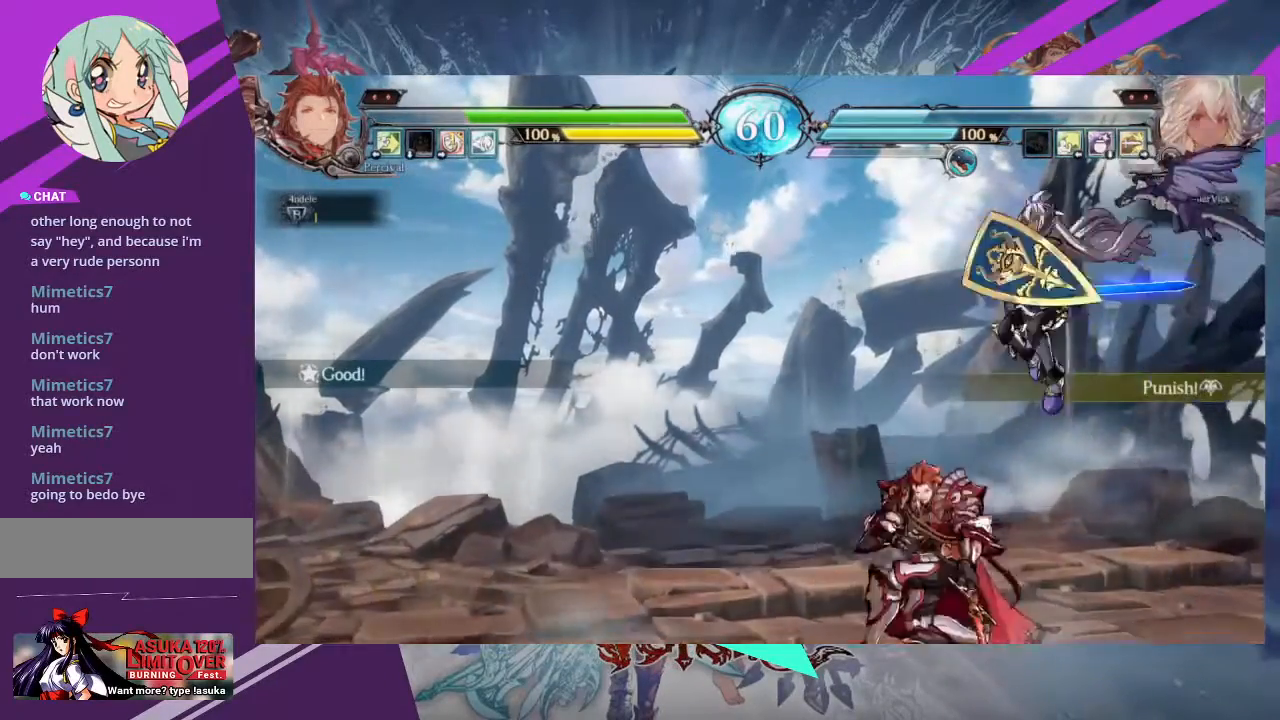
{"buttons": ["SQUARE"], "left_stick": "center", "events": [[100, "R2", "up"], [467, "SQUARE", "down"]]}
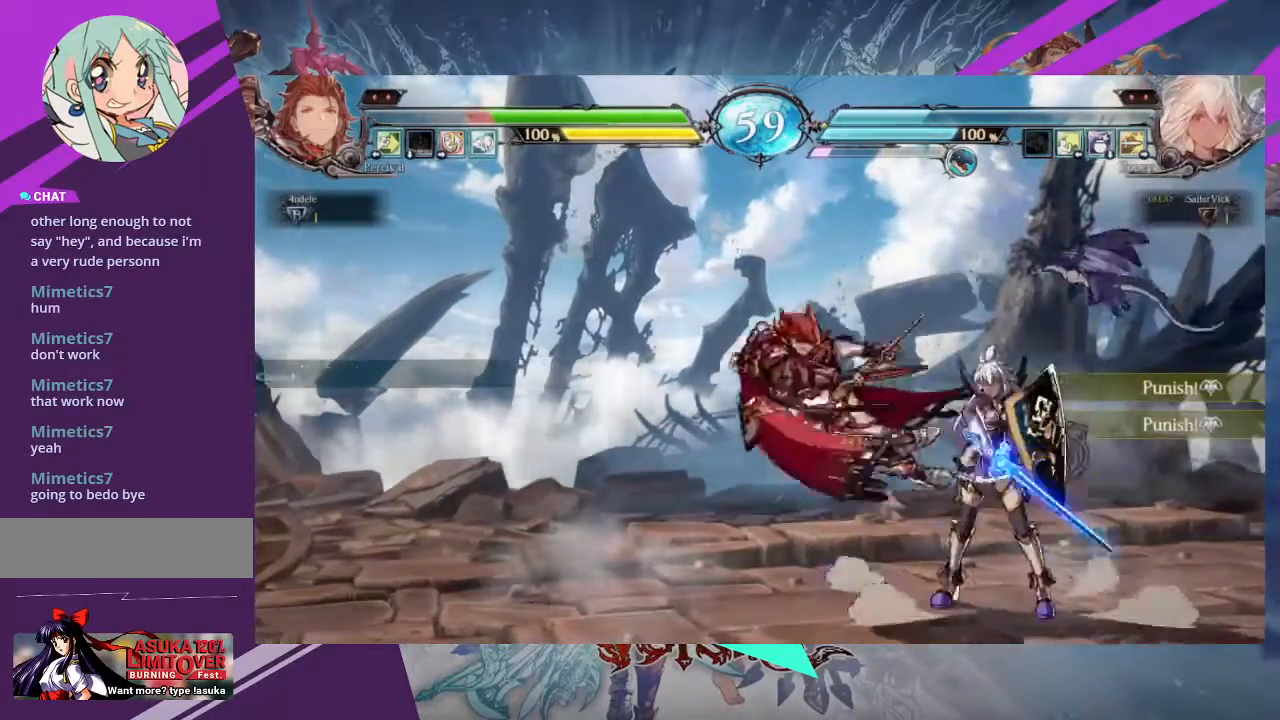
{"buttons": [], "left_stick": "left", "events": [[67, "SQUARE", "up"], [167, "left_stick", "left"], [267, "left_stick", "center"], [334, "left_stick", "left"]]}
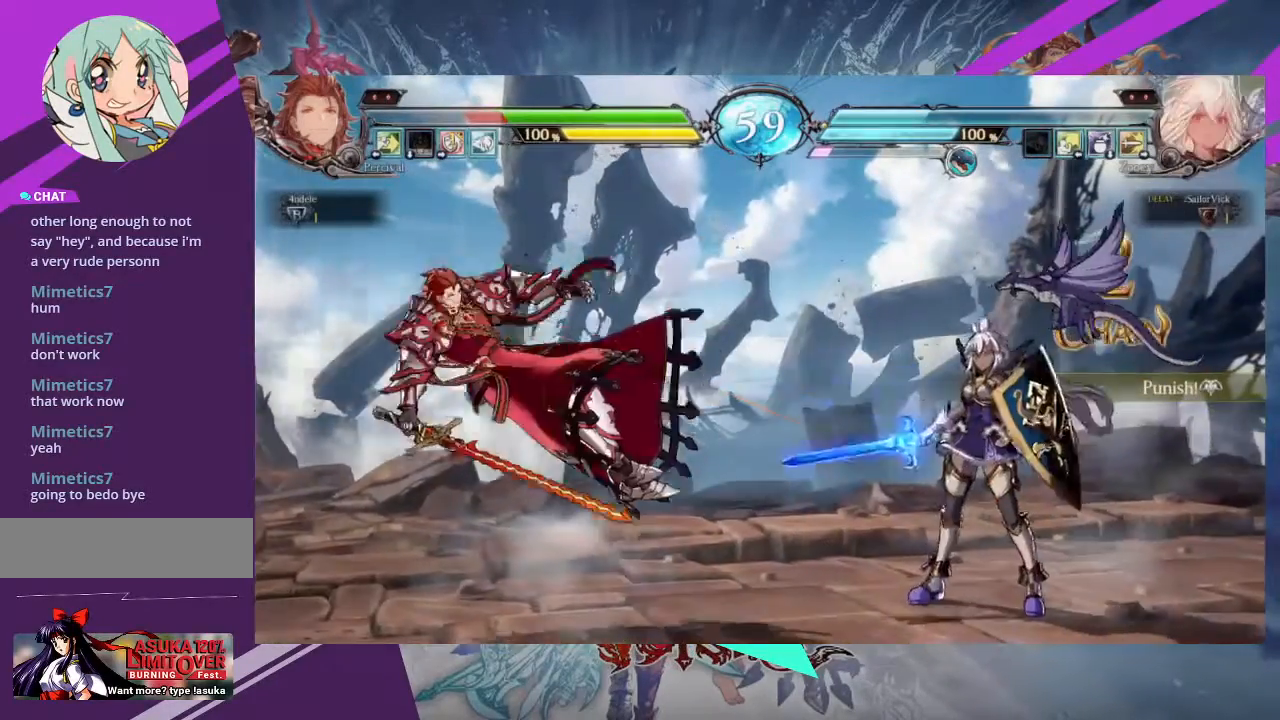
{"buttons": [], "left_stick": "right", "events": [[66, "left_stick", "center"], [200, "left_stick", "left"], [300, "left_stick", "center"], [500, "left_stick", "right"]]}
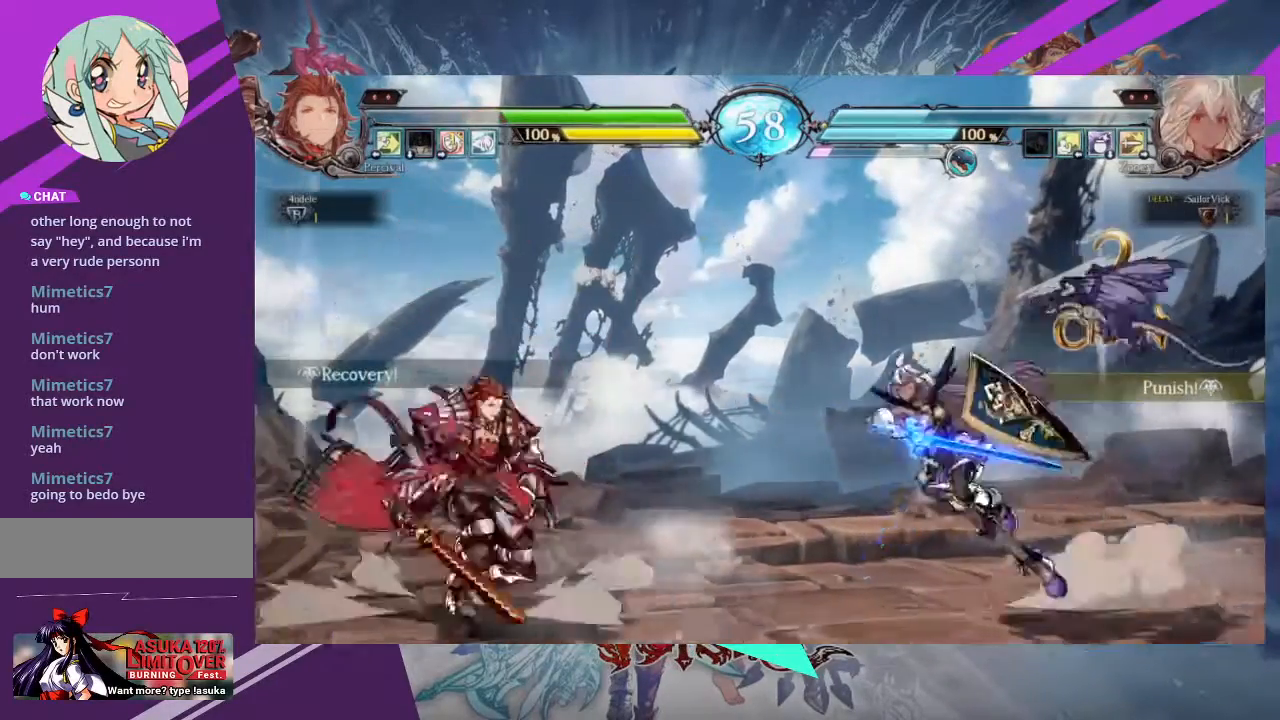
{"buttons": [], "left_stick": "right", "events": []}
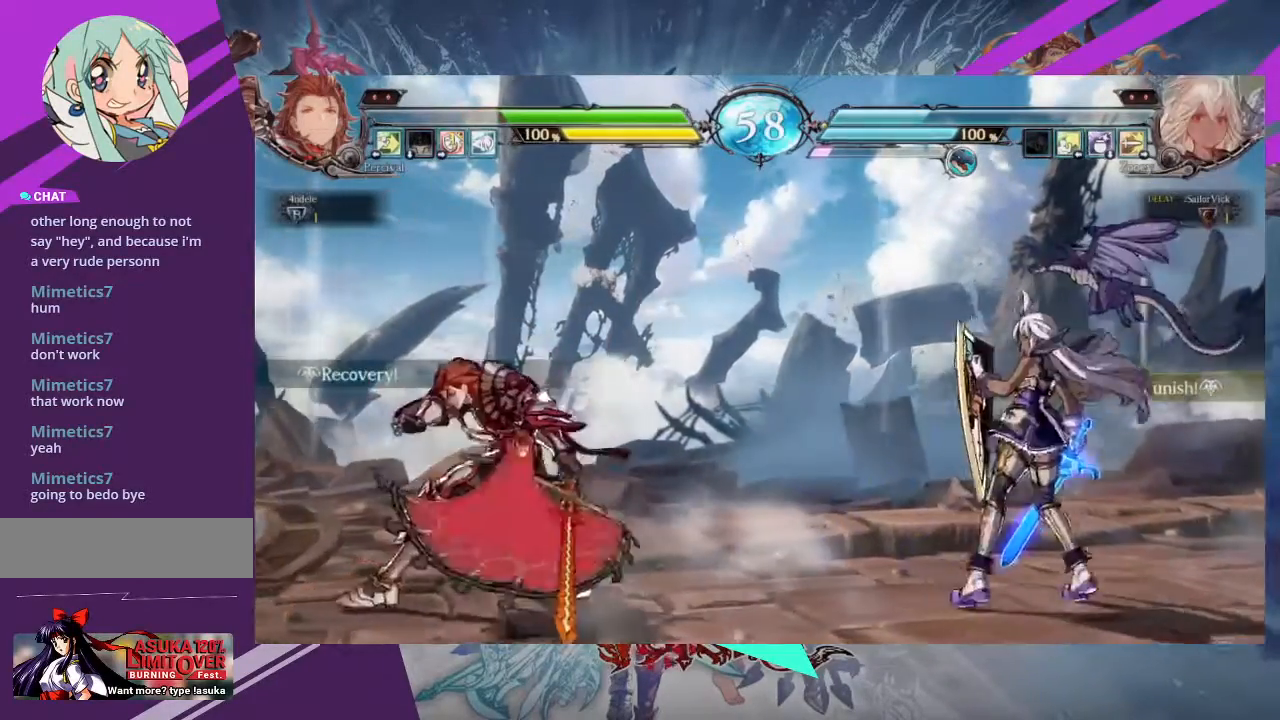
{"buttons": ["TRIANGLE"], "left_stick": "center", "events": [[367, "left_stick", "down-left"], [400, "TRIANGLE", "down"], [434, "left_stick", "center"]]}
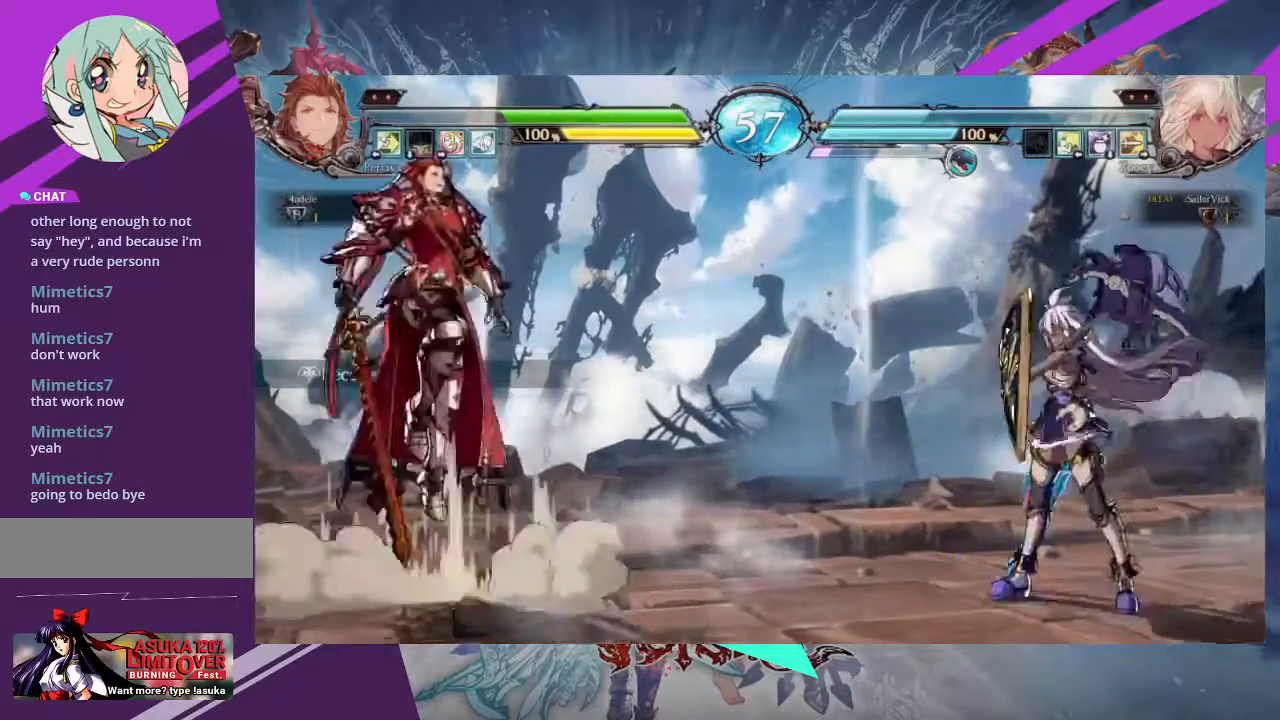
{"buttons": [], "left_stick": "right", "events": [[67, "TRIANGLE", "up"], [234, "left_stick", "right"]]}
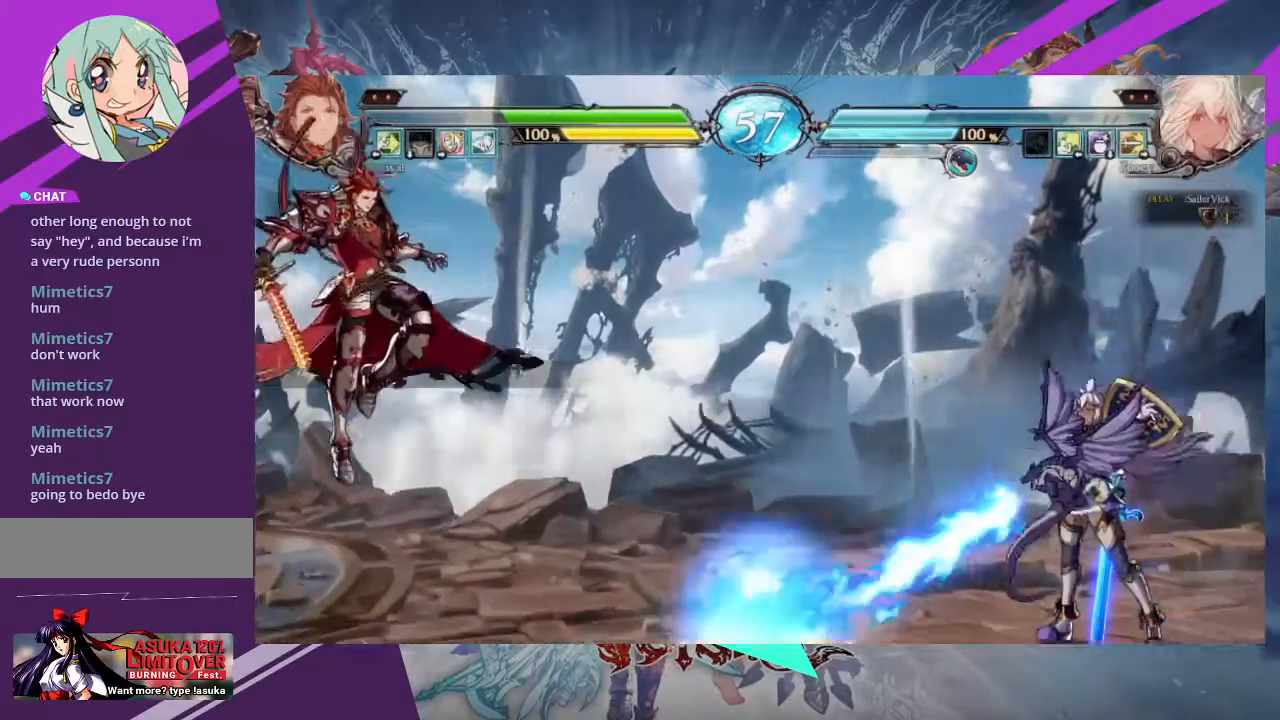
{"buttons": [], "left_stick": "right"}
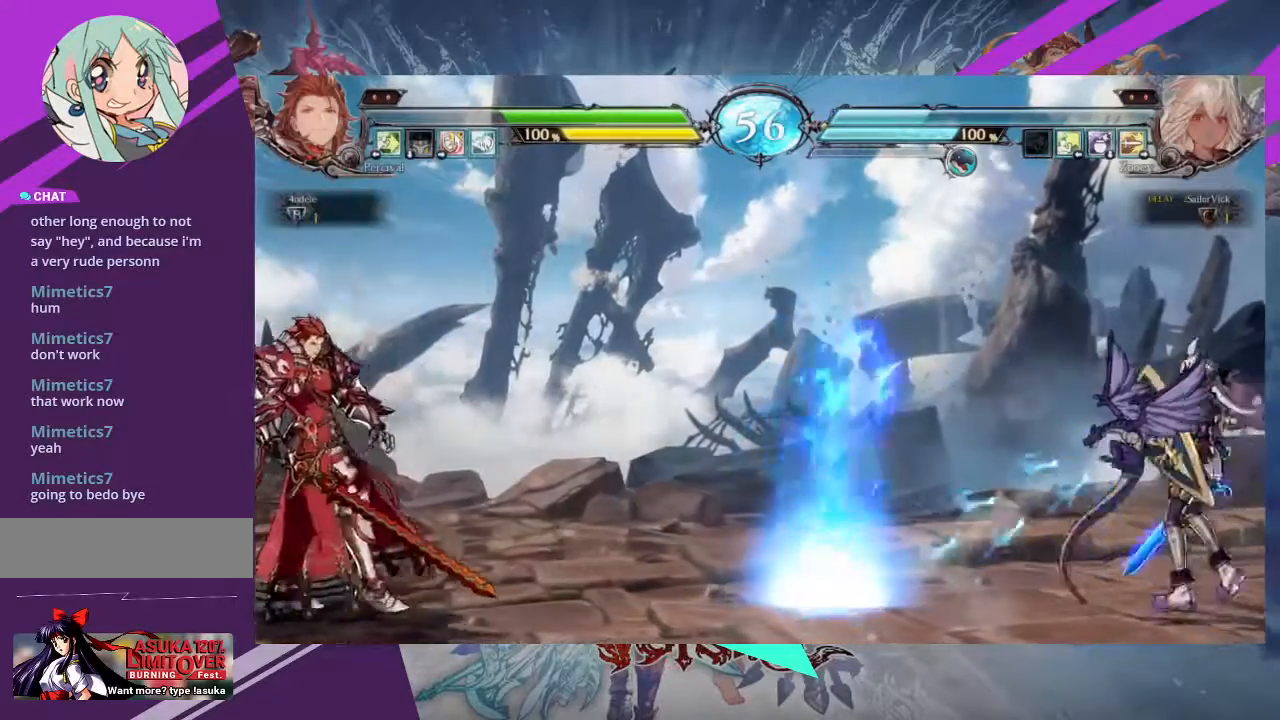
{"buttons": [], "left_stick": "center"}
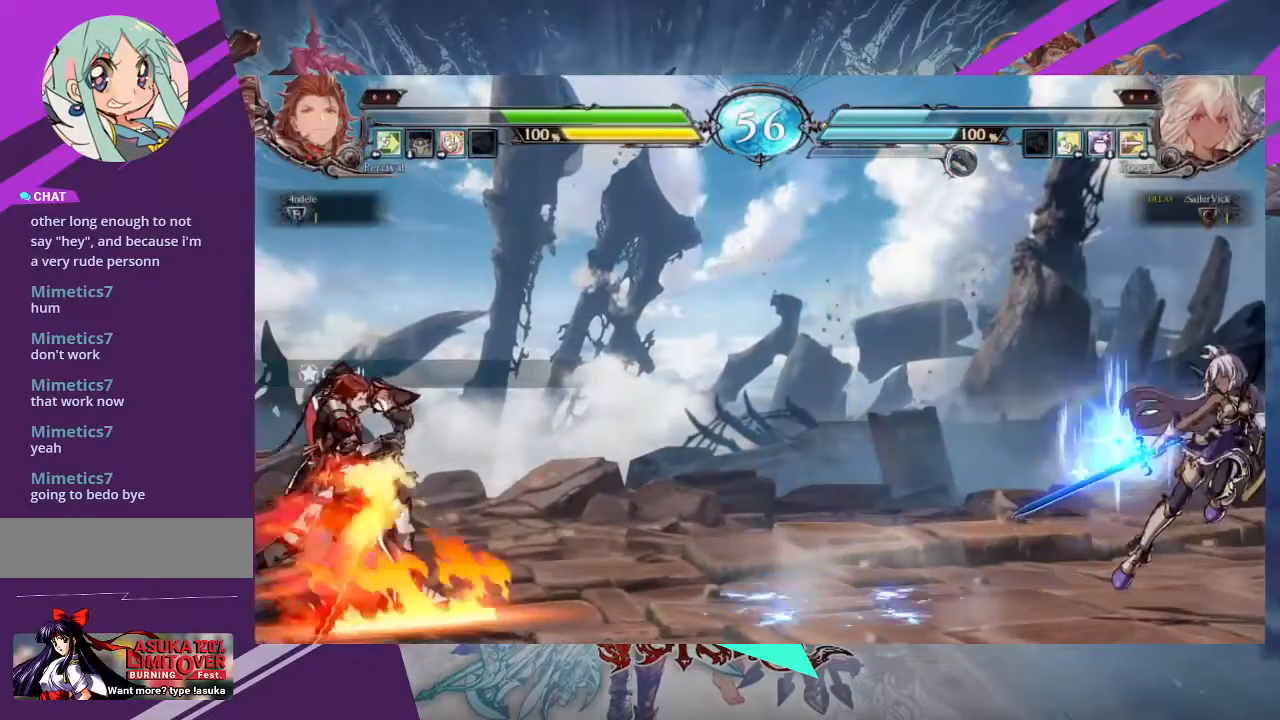
{"buttons": ["R2"], "left_stick": "center", "events": [[367, "R2", "down"]]}
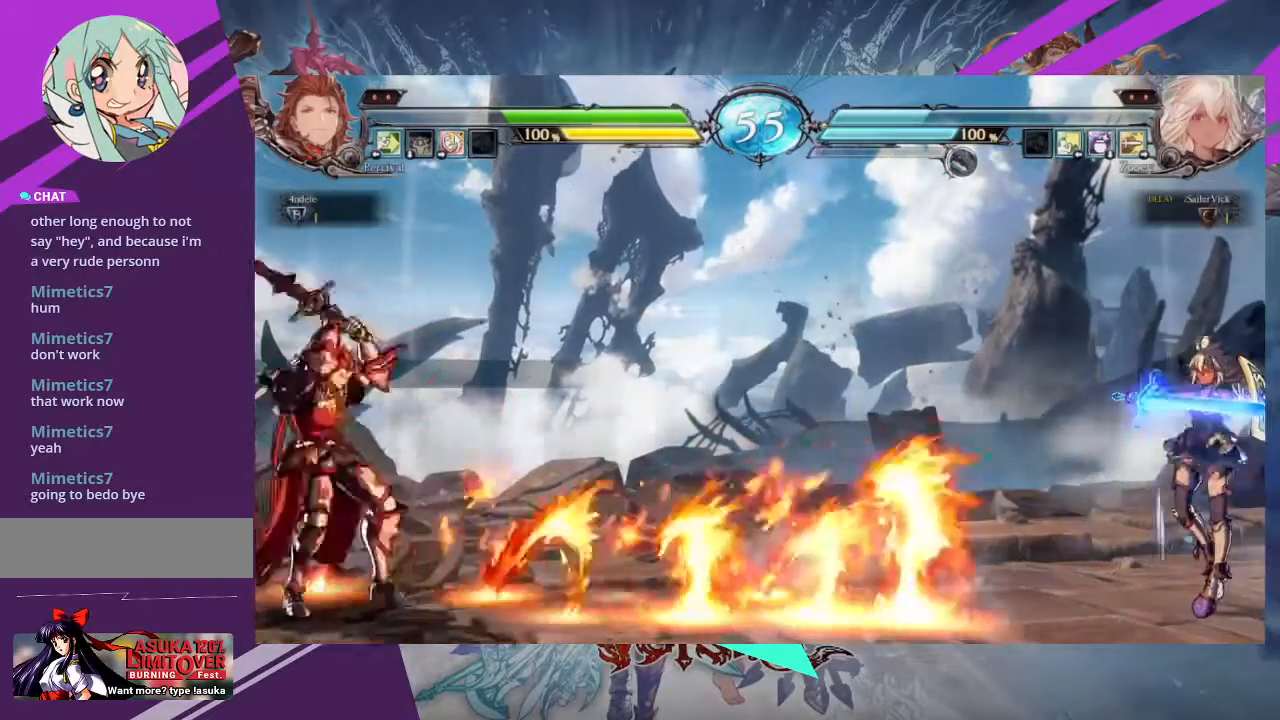
{"buttons": ["R2"], "left_stick": "center", "events": []}
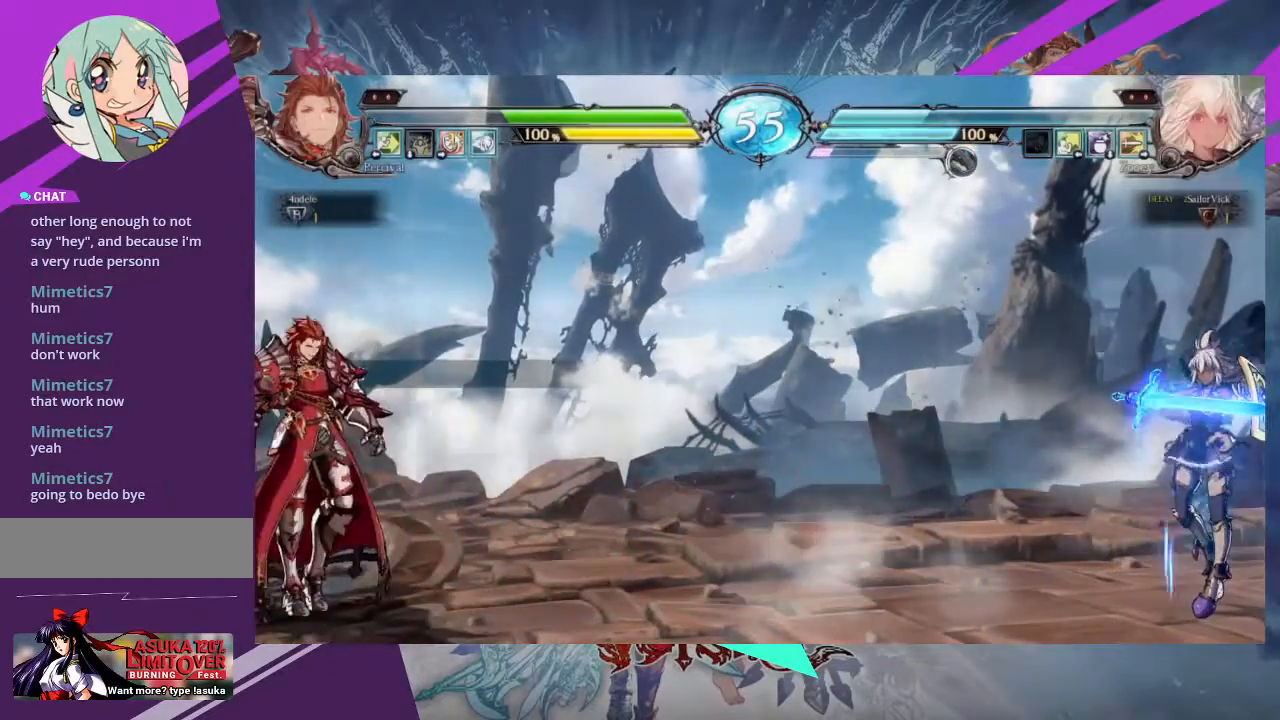
{"buttons": ["R2"], "left_stick": "center", "events": []}
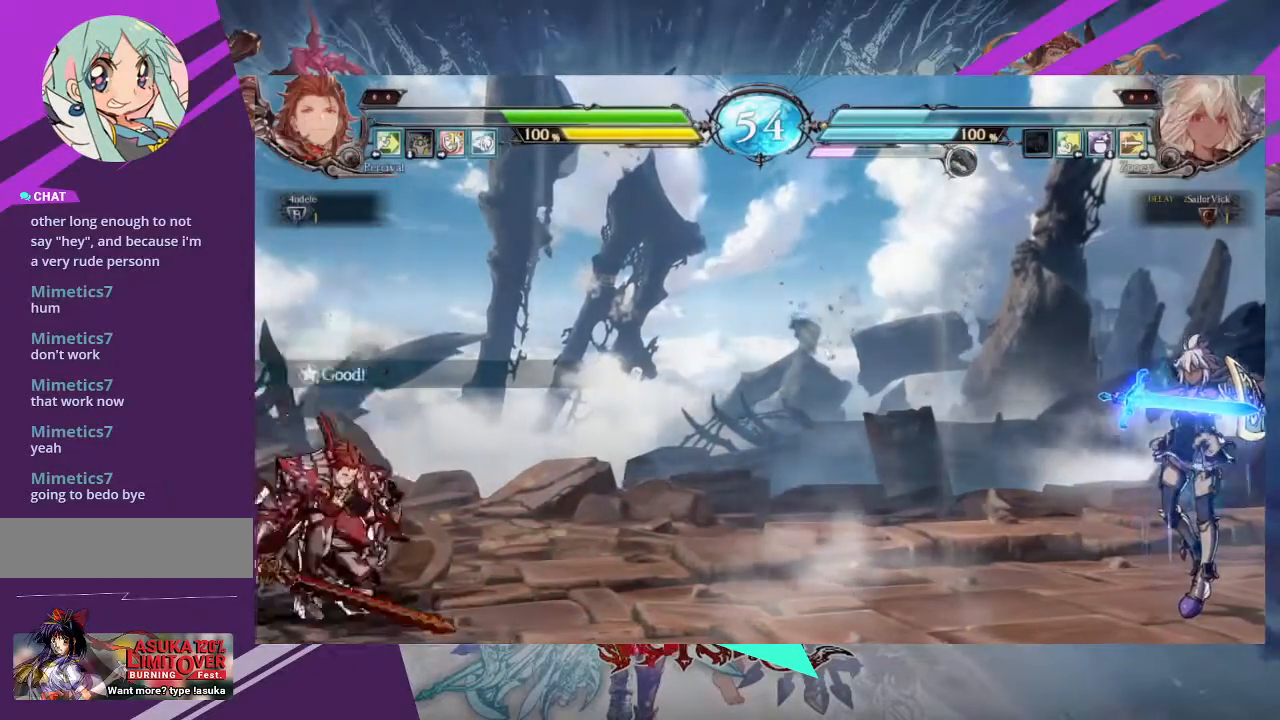
{"buttons": ["R2"], "left_stick": "center", "events": []}
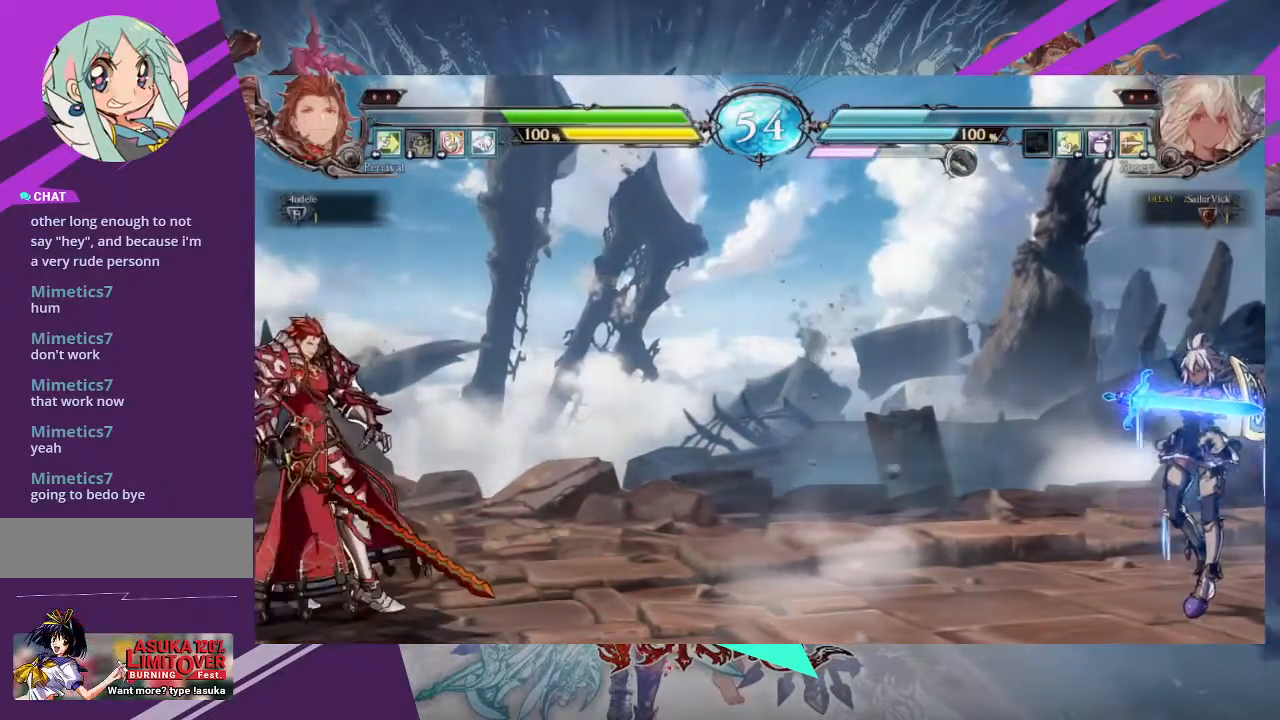
{"buttons": ["R2"], "left_stick": "center", "events": []}
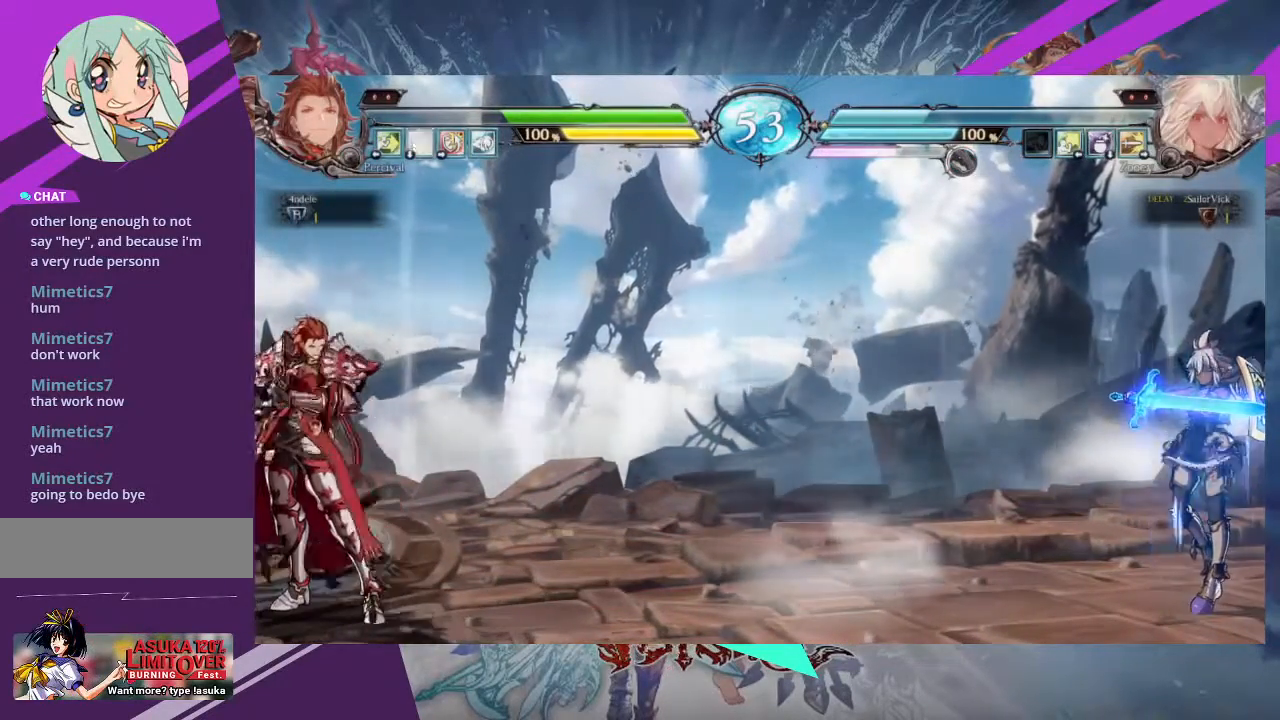
{"buttons": ["R2"], "left_stick": "center", "events": []}
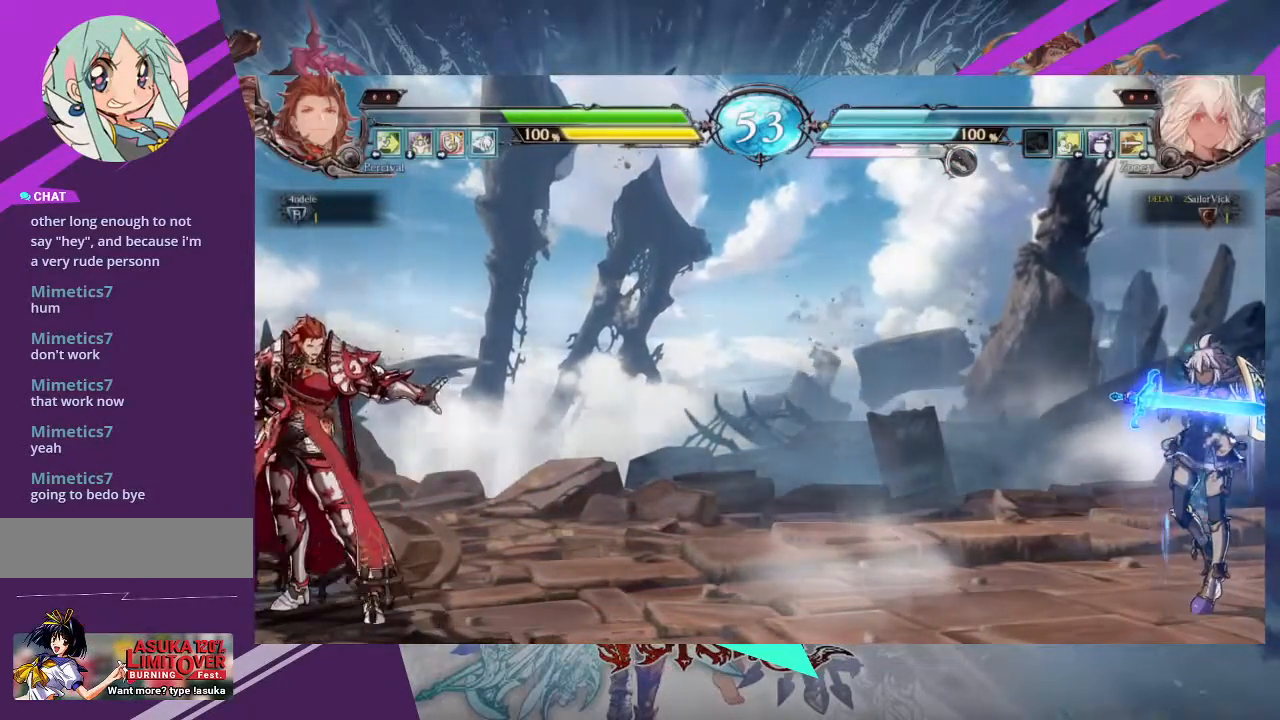
{"buttons": ["R1"], "left_stick": "center", "events": [[233, "R2", "up"], [333, "left_stick", "down"], [467, "left_stick", "center"], [500, "R1", "down"]]}
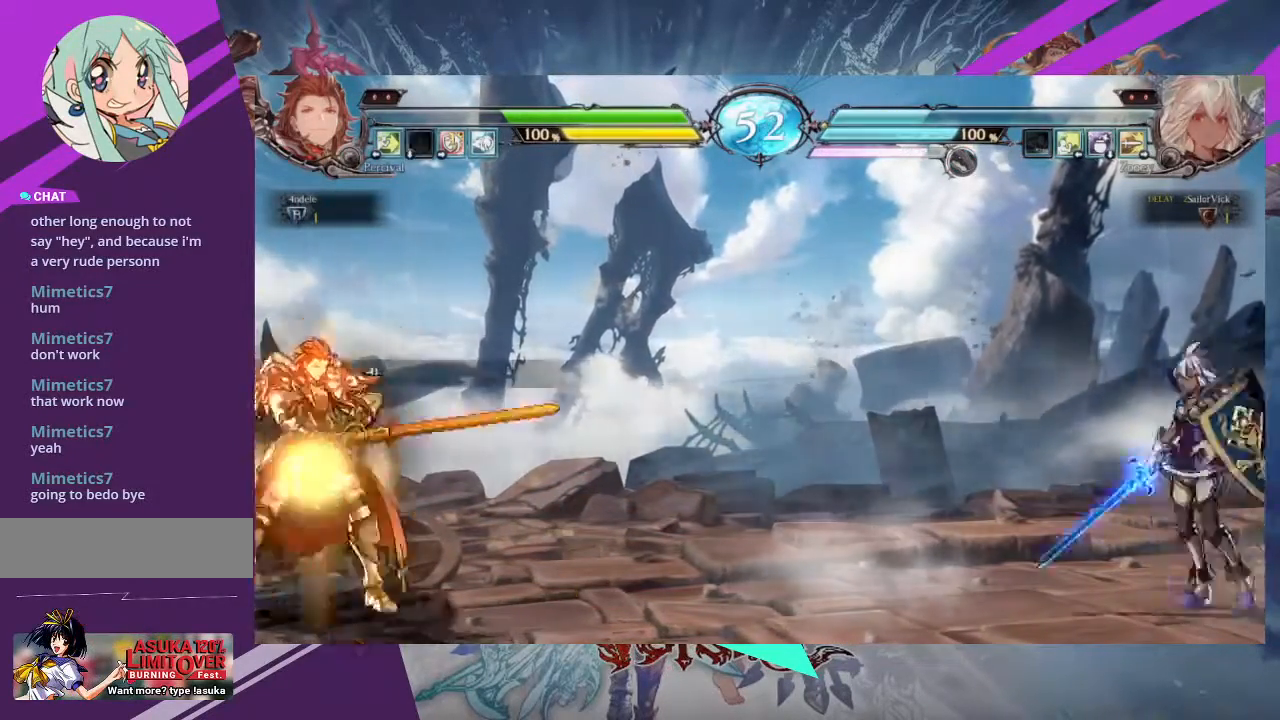
{"buttons": [], "left_stick": "center", "events": [[100, "R1", "up"]]}
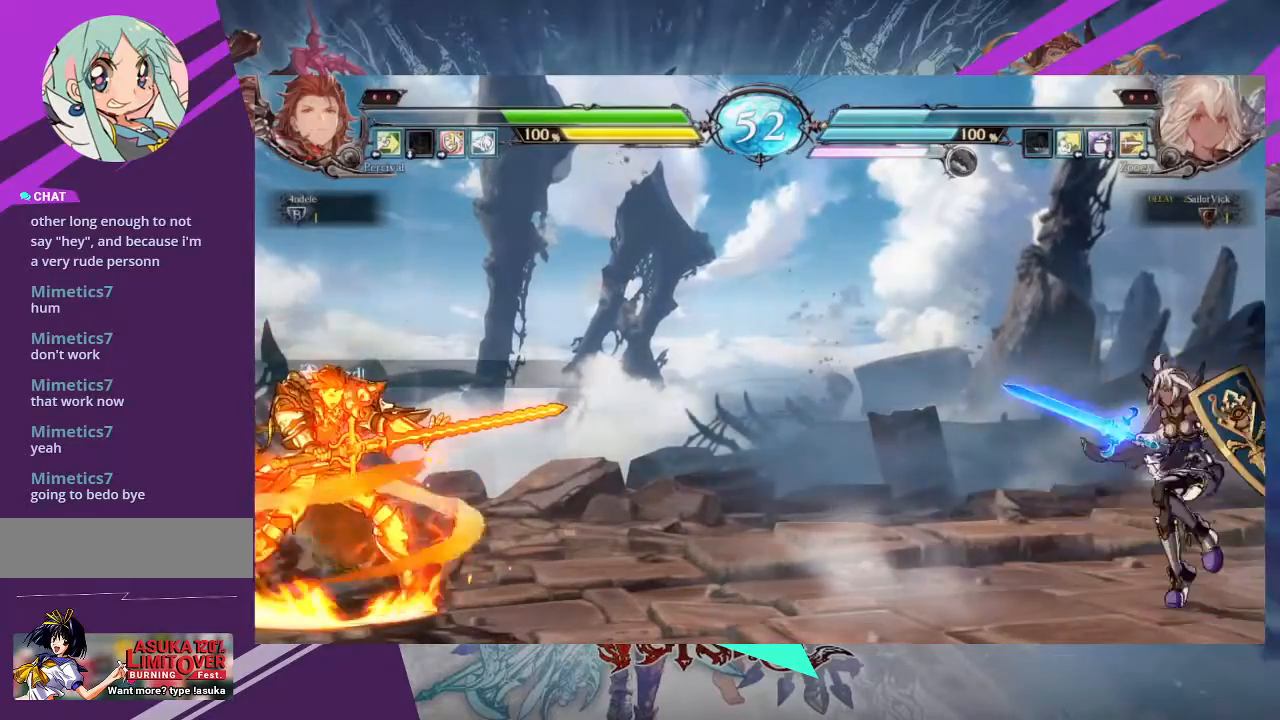
{"buttons": [], "left_stick": "center"}
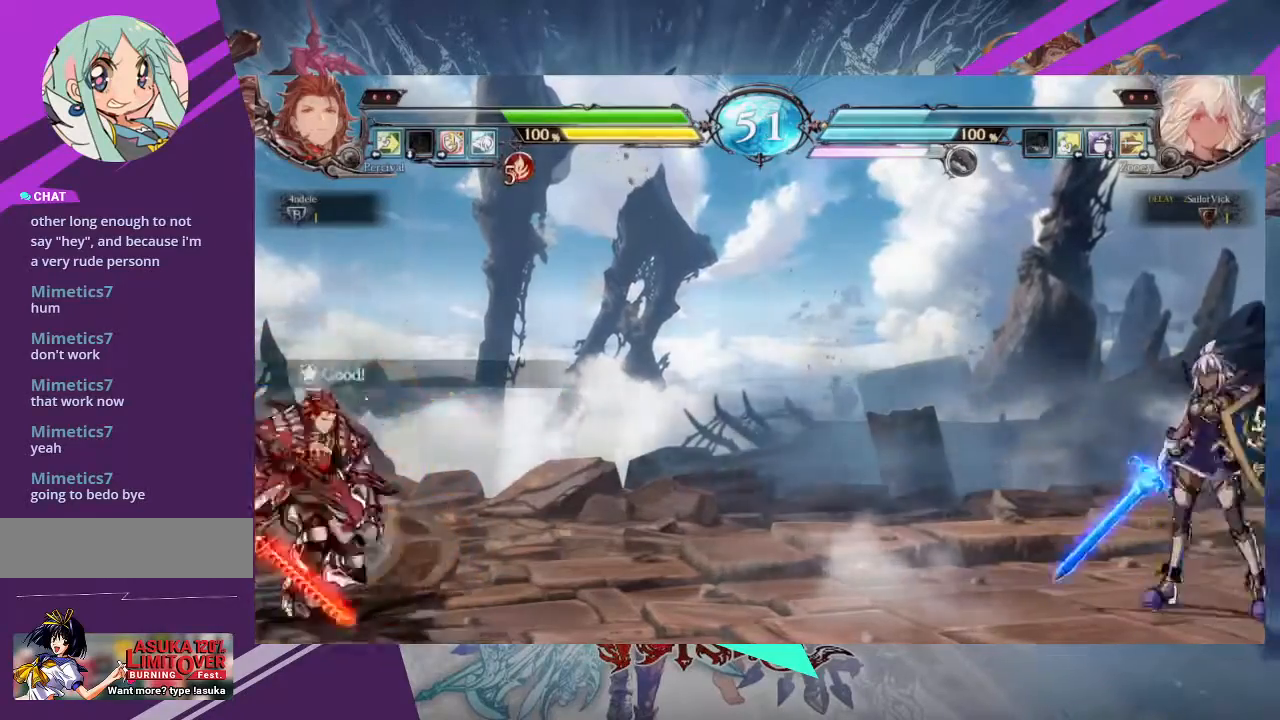
{"buttons": [], "left_stick": "center", "events": [[34, "left_stick", "down"], [200, "R1", "down"], [200, "left_stick", "center"], [301, "R1", "up"]]}
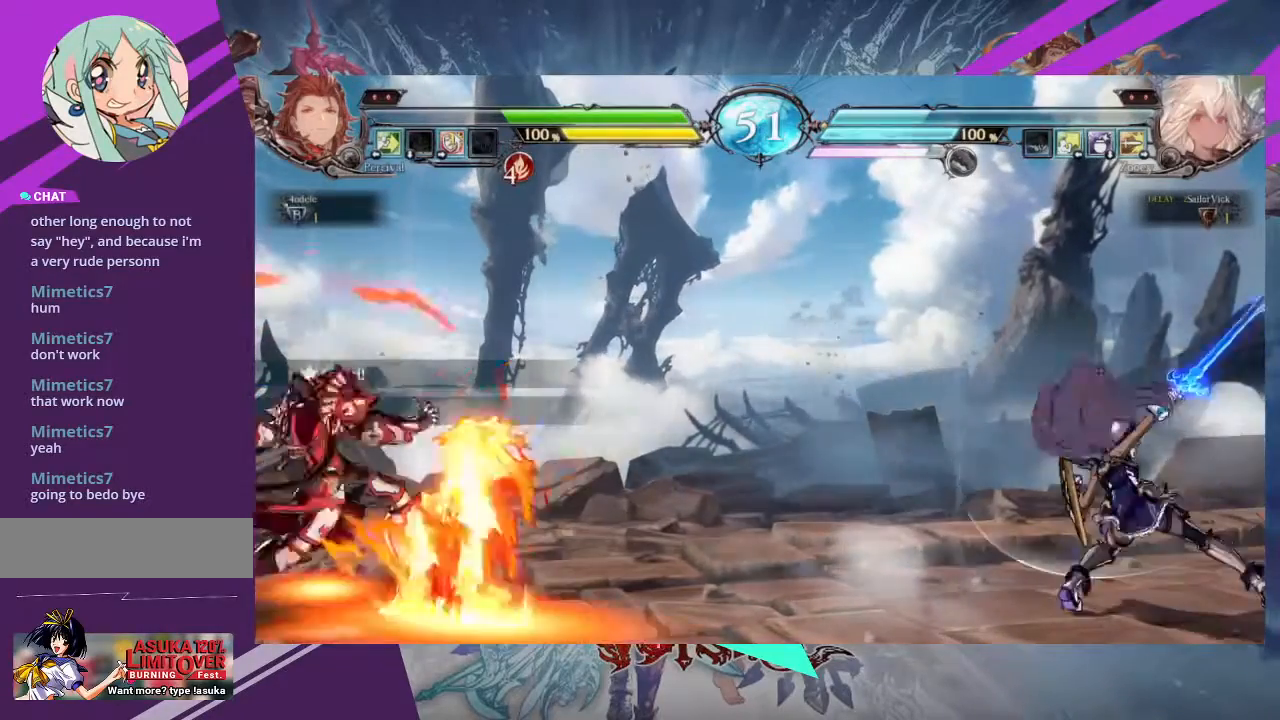
{"buttons": [], "left_stick": "right", "events": [[133, "left_stick", "right"]]}
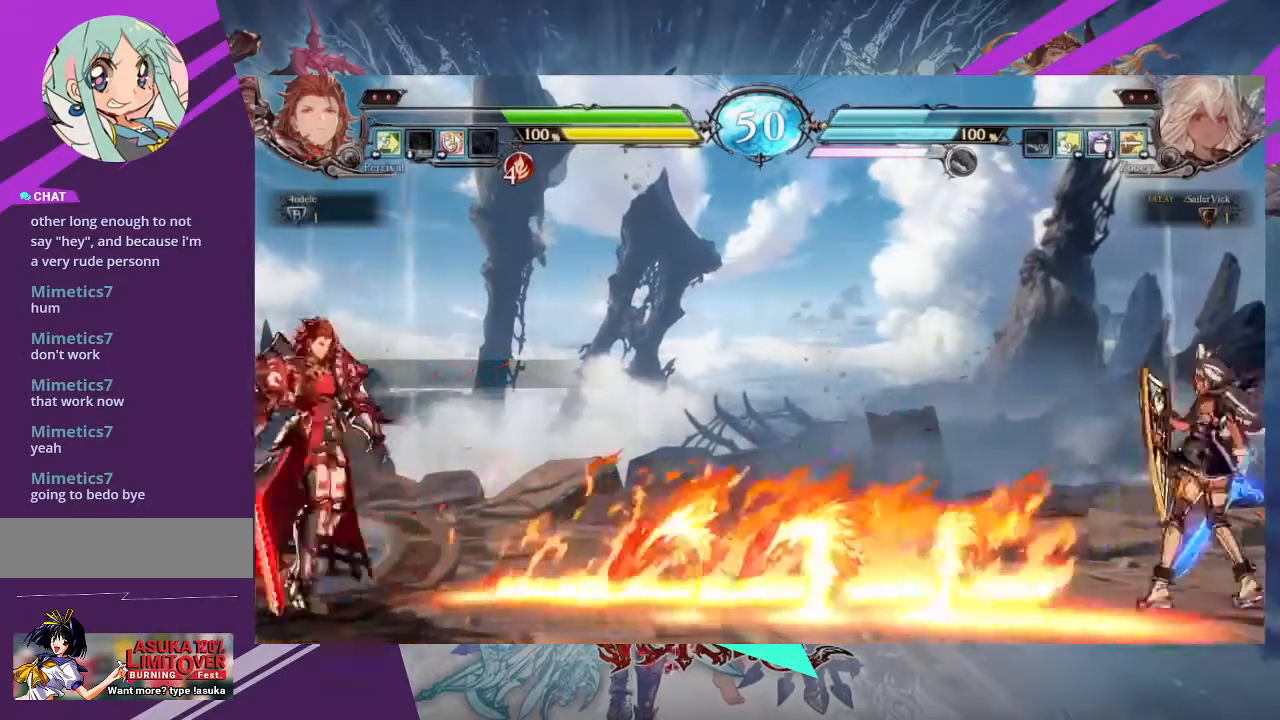
{"buttons": [], "left_stick": "center", "events": [[267, "left_stick", "center"]]}
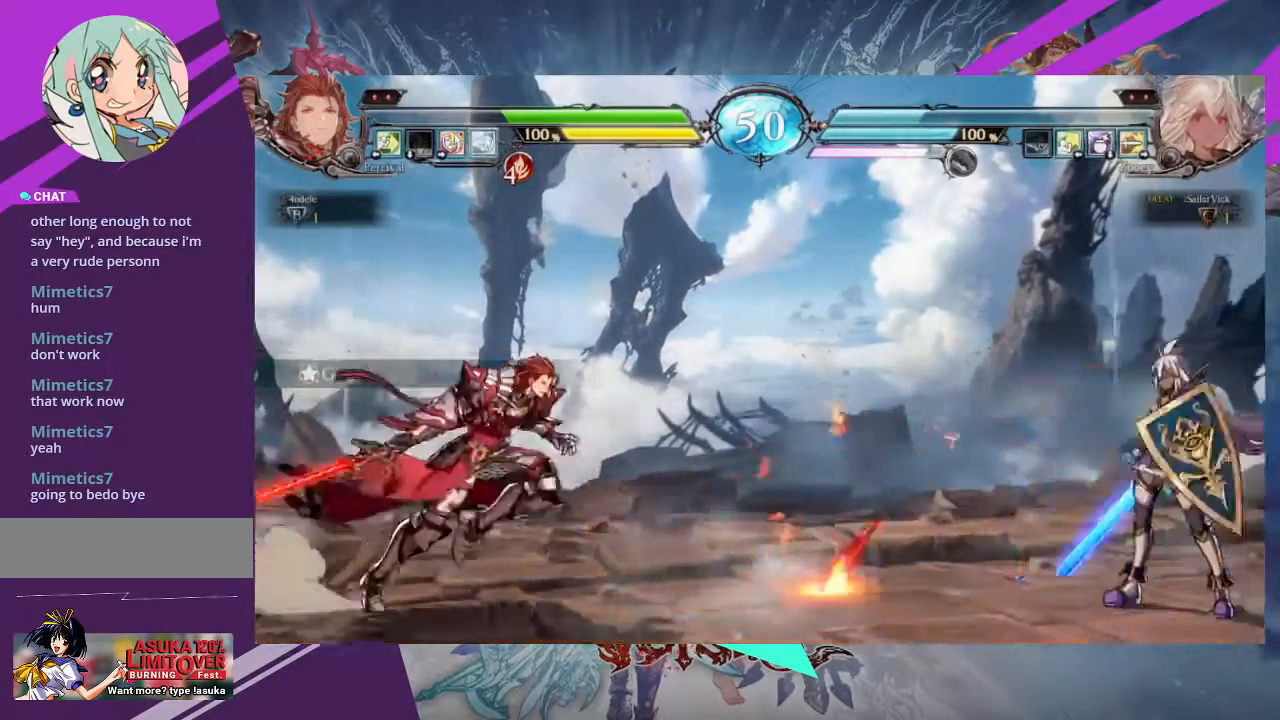
{"buttons": [], "left_stick": "center"}
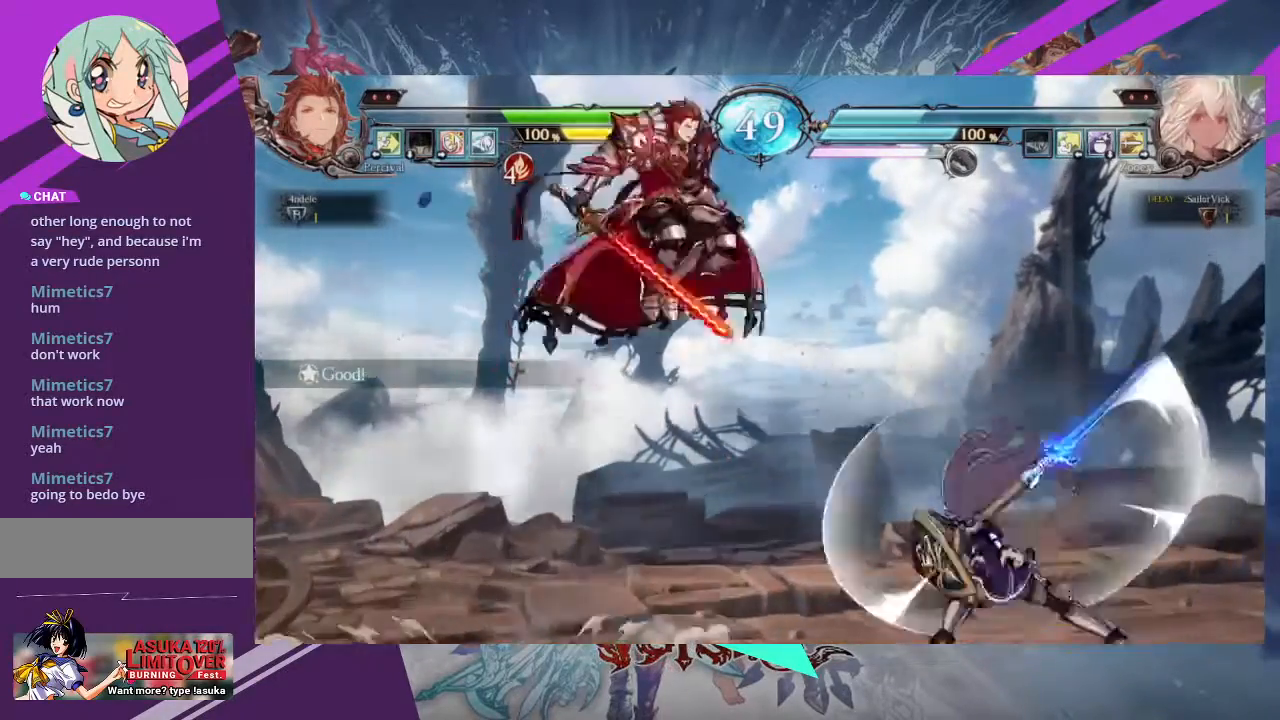
{"buttons": [], "left_stick": "down-right", "events": [[34, "left_stick", "right"], [467, "left_stick", "down-right"]]}